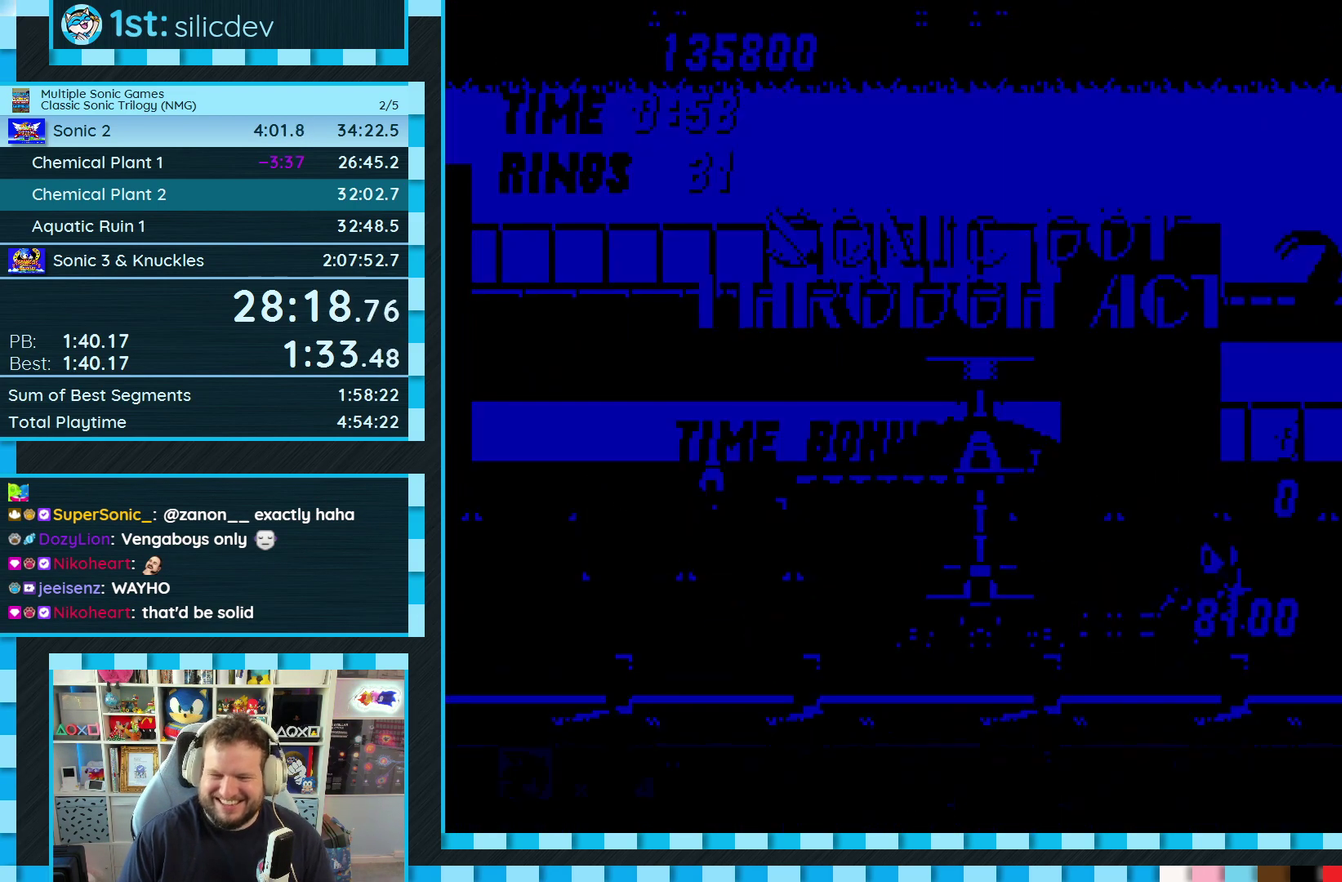
Gameplay with a controller (Xbox layout); each line is a JSON object with the inputs held at the frame after it. "events" lists button and stick changes between this image and that frame as [ms after this image, input, new state], when the widget could be followed in between. Not read: L1 L2 L3 R1 R2 R3.
{"buttons": ["DPAD_DOWN"], "events": [[367, "DPAD_DOWN", "down"]]}
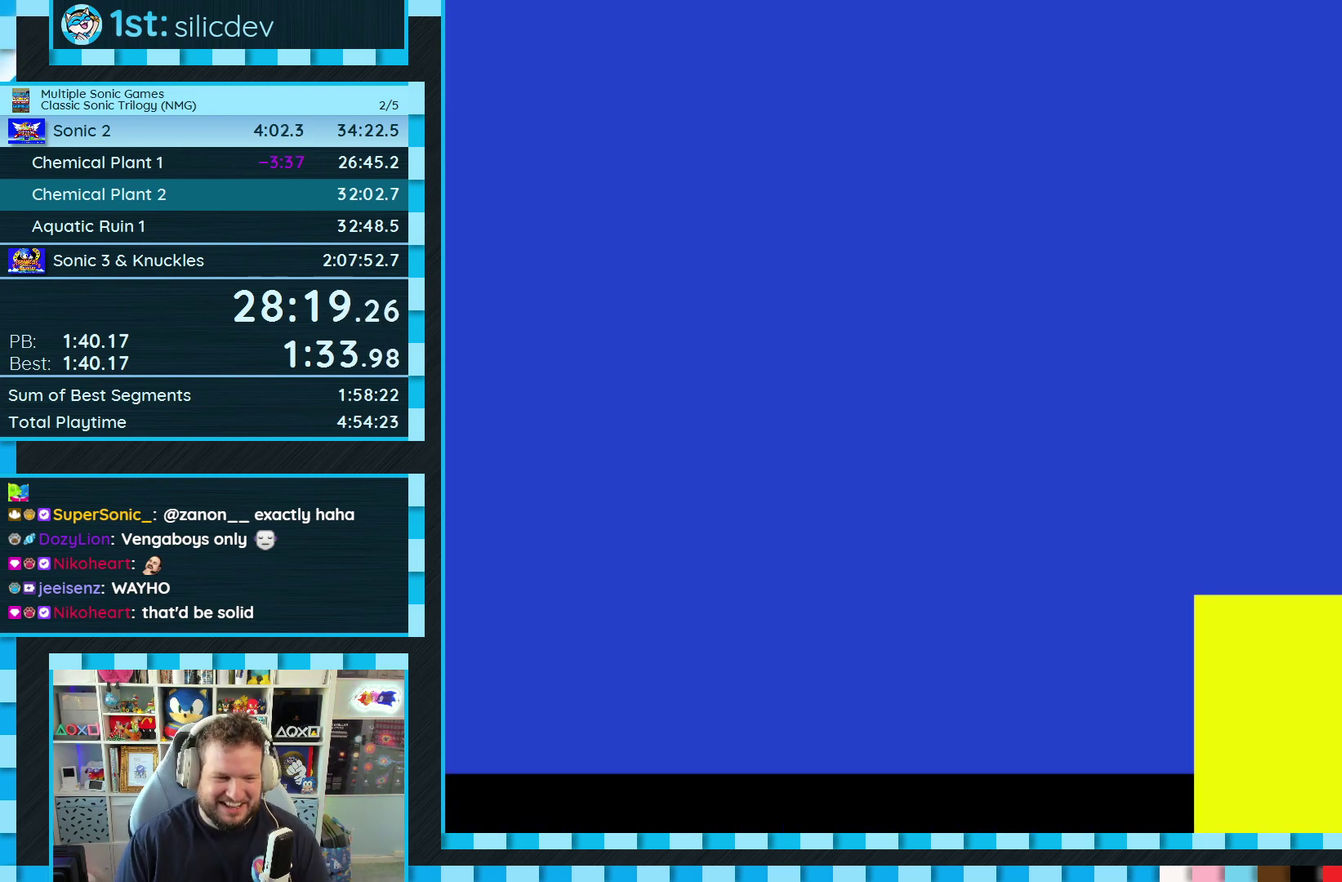
{"buttons": ["DPAD_DOWN"], "events": [[133, "C", "down"], [217, "C", "up"], [350, "C", "down"], [367, "B", "down"], [400, "A", "down"], [417, "B", "up"], [433, "C", "up"], [450, "A", "up"]]}
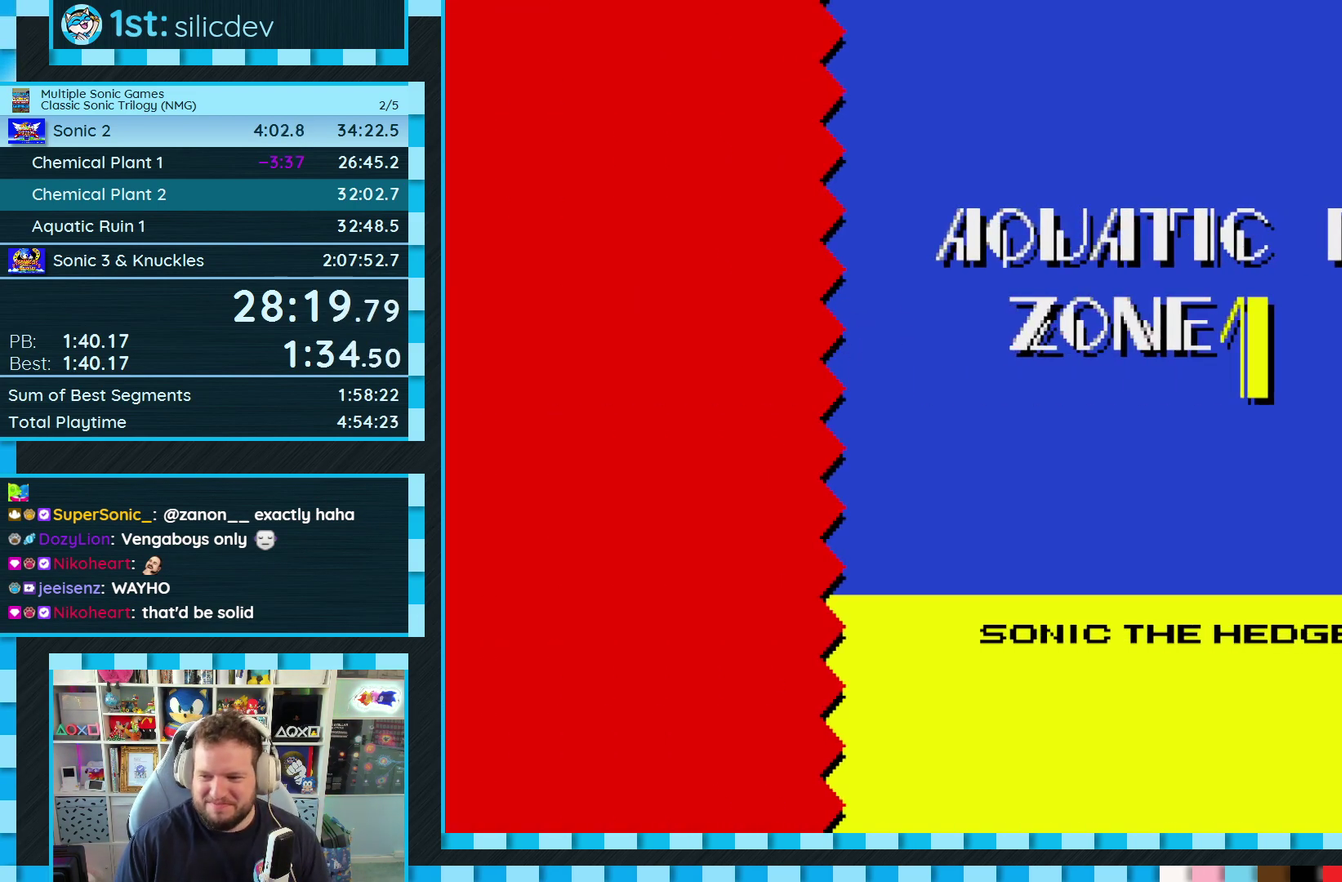
{"buttons": ["DPAD_DOWN"], "events": [[50, "C", "down"], [67, "B", "down"], [100, "A", "down"], [117, "B", "up"], [133, "C", "up"], [150, "A", "up"], [267, "C", "down"], [283, "B", "down"], [300, "A", "down"], [333, "B", "up"], [333, "C", "up"], [367, "A", "up"]]}
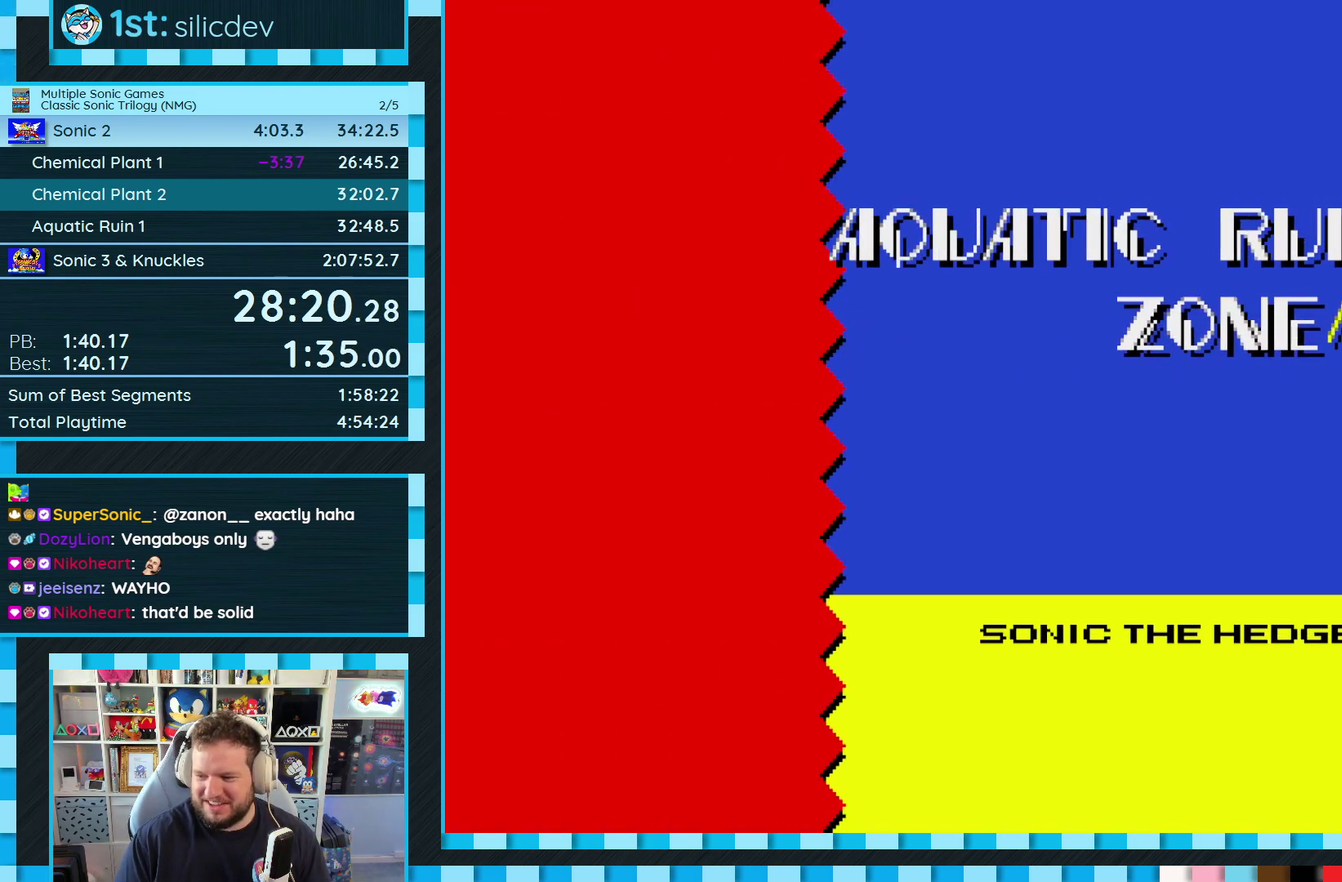
{"buttons": ["DPAD_DOWN"], "events": []}
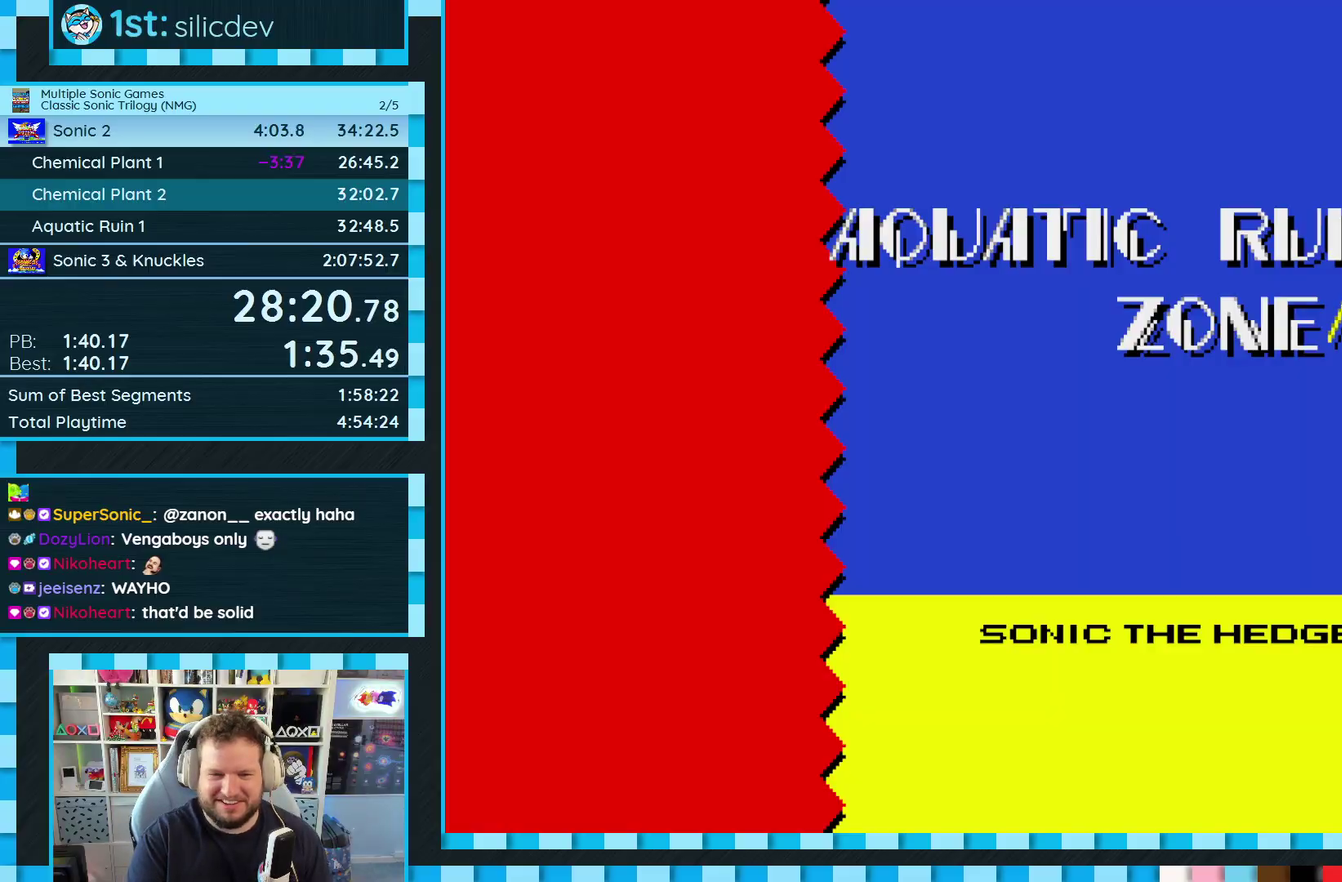
{"buttons": ["DPAD_DOWN"], "events": []}
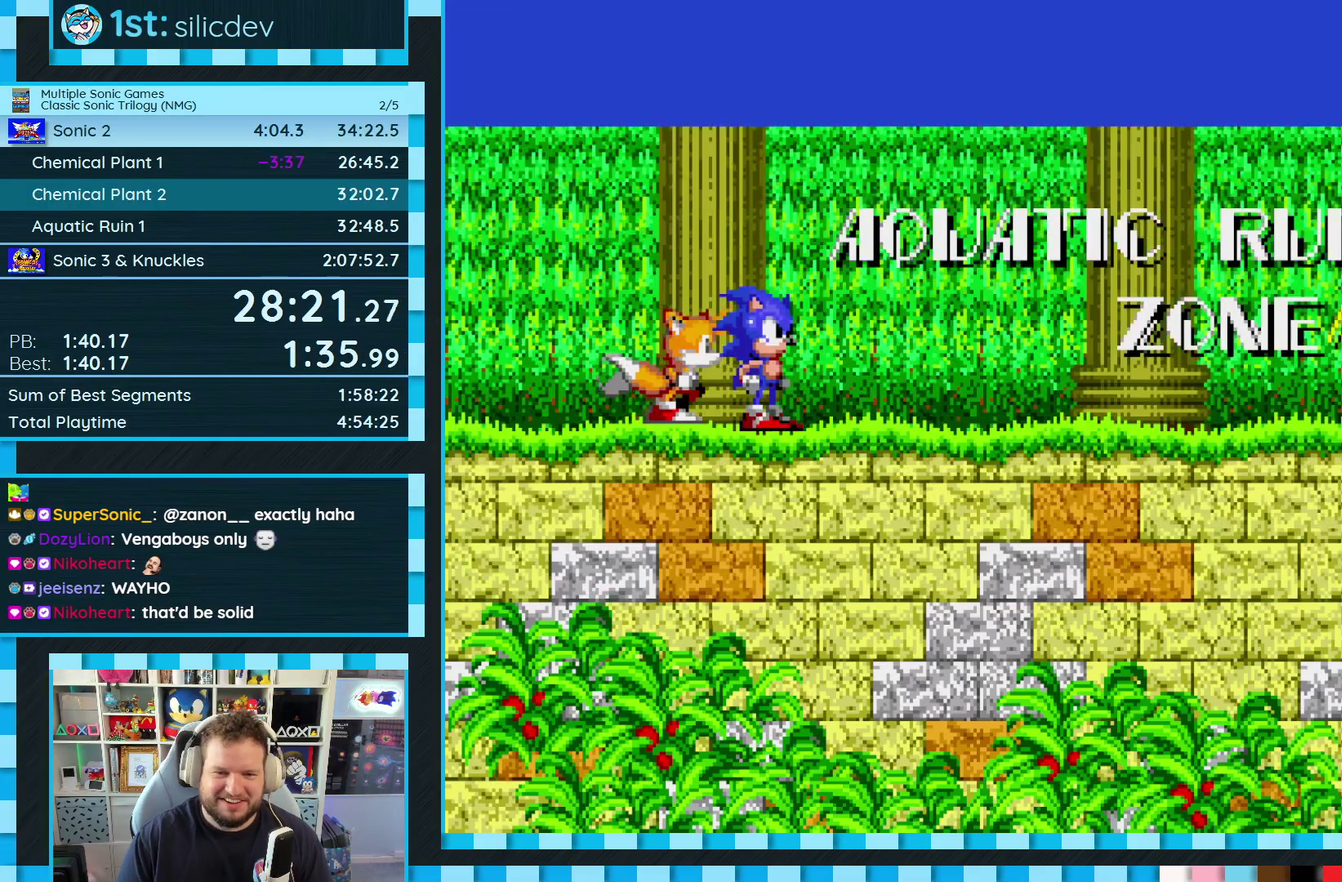
{"buttons": [], "events": [[150, "C", "down"], [183, "A", "down"], [217, "C", "up"], [233, "A", "up"], [283, "B", "down"], [283, "C", "down"], [333, "A", "down"], [333, "B", "up"], [333, "C", "up"], [383, "A", "up"], [400, "B", "down"], [400, "C", "down"], [450, "B", "up"], [450, "C", "up"], [483, "DPAD_DOWN", "up"]]}
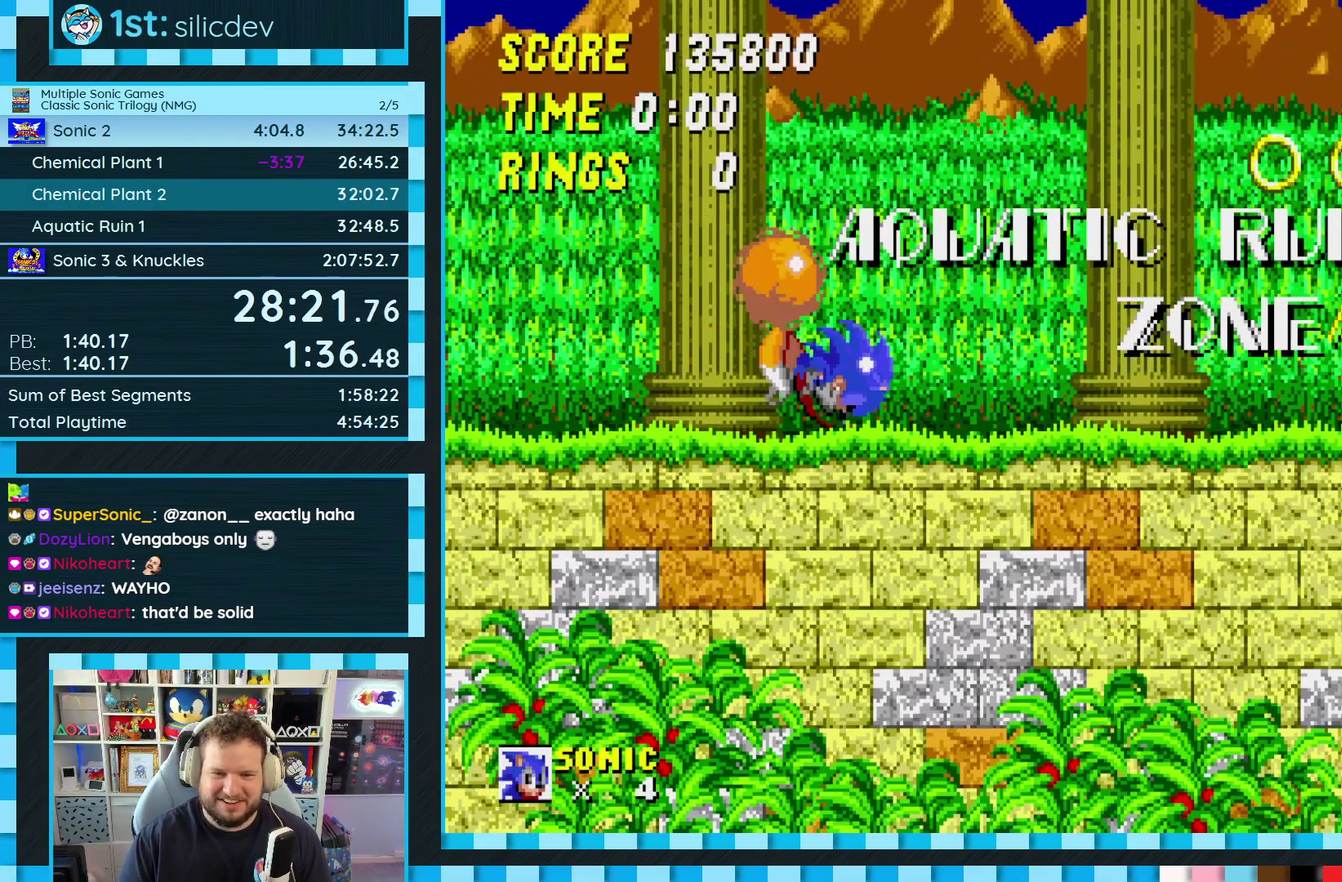
{"buttons": [], "events": []}
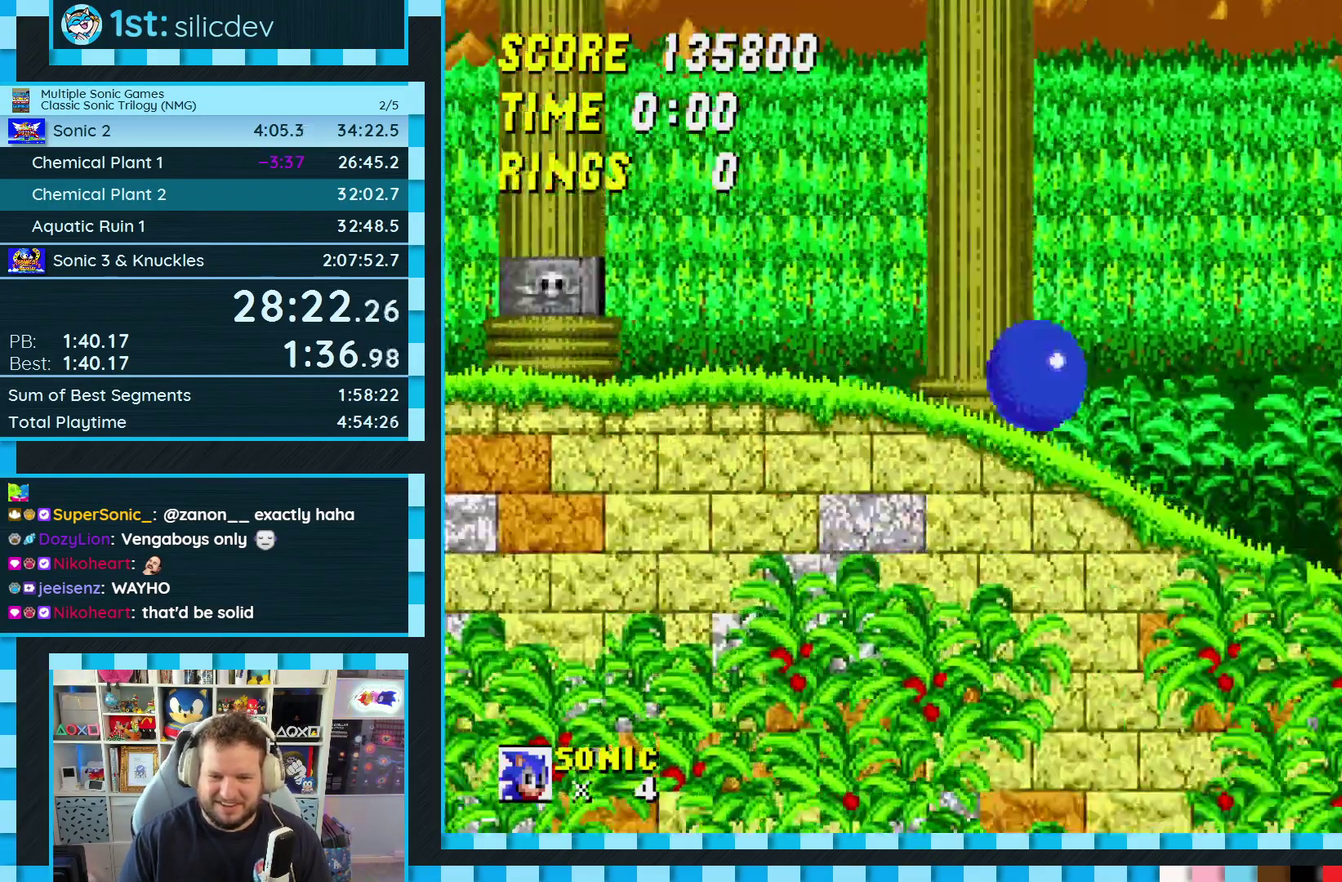
{"buttons": ["A", "B", "C"], "events": [[283, "B", "down"], [283, "C", "down"], [300, "A", "down"]]}
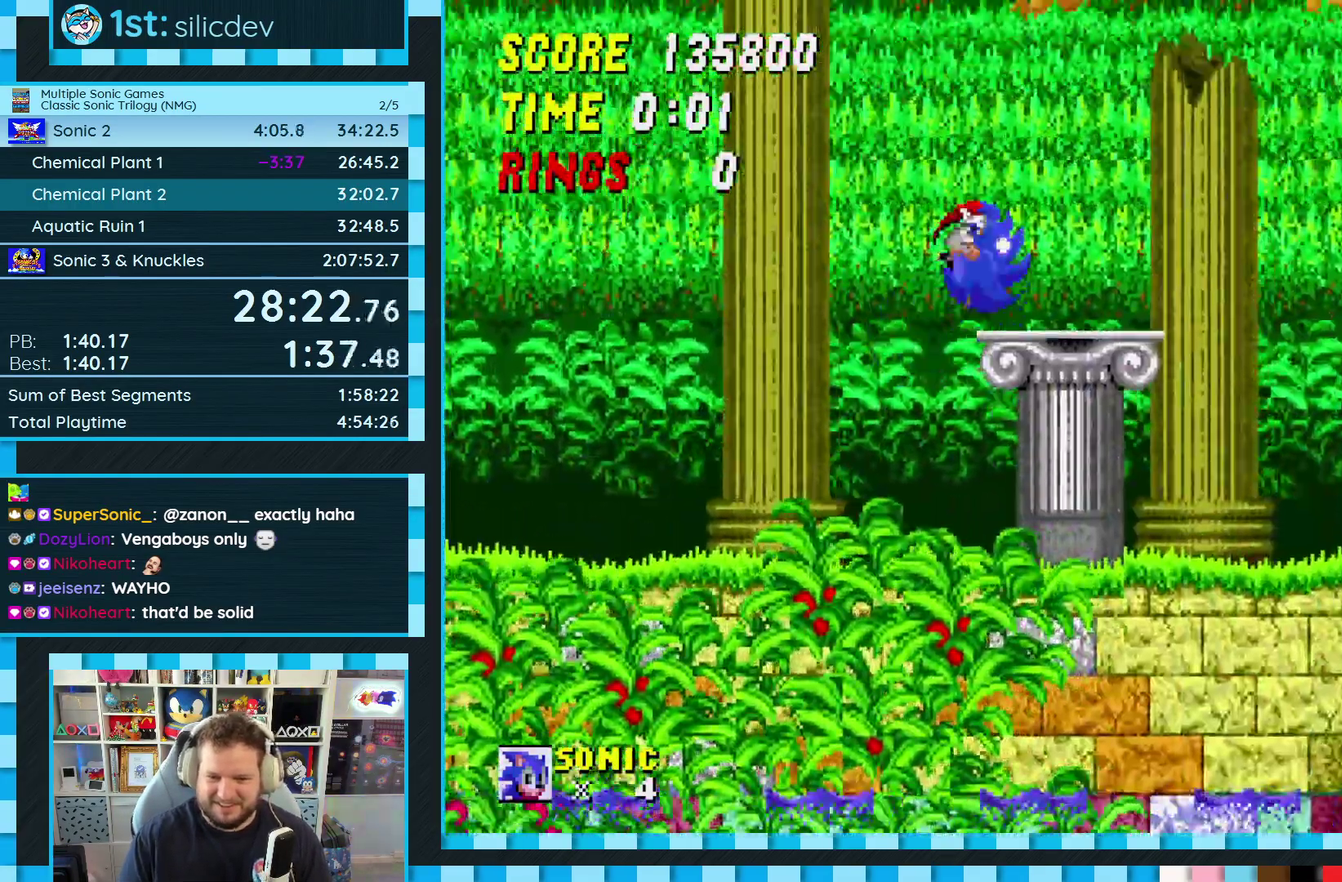
{"buttons": [], "events": [[133, "B", "up"], [150, "A", "up"], [167, "C", "up"]]}
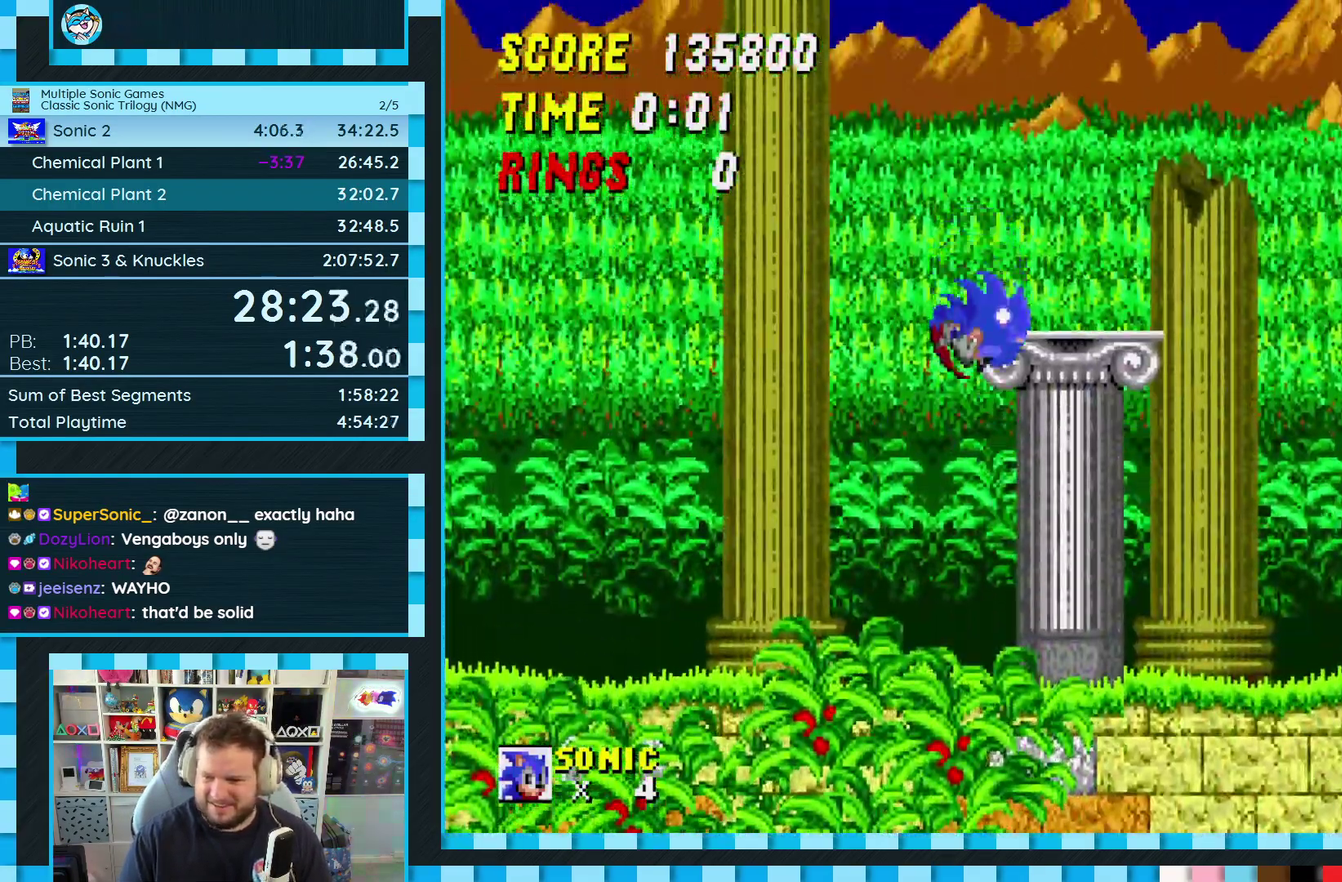
{"buttons": ["A", "B", "C", "DPAD_RIGHT"], "events": [[317, "DPAD_RIGHT", "down"], [450, "B", "down"], [450, "C", "down"], [467, "A", "down"]]}
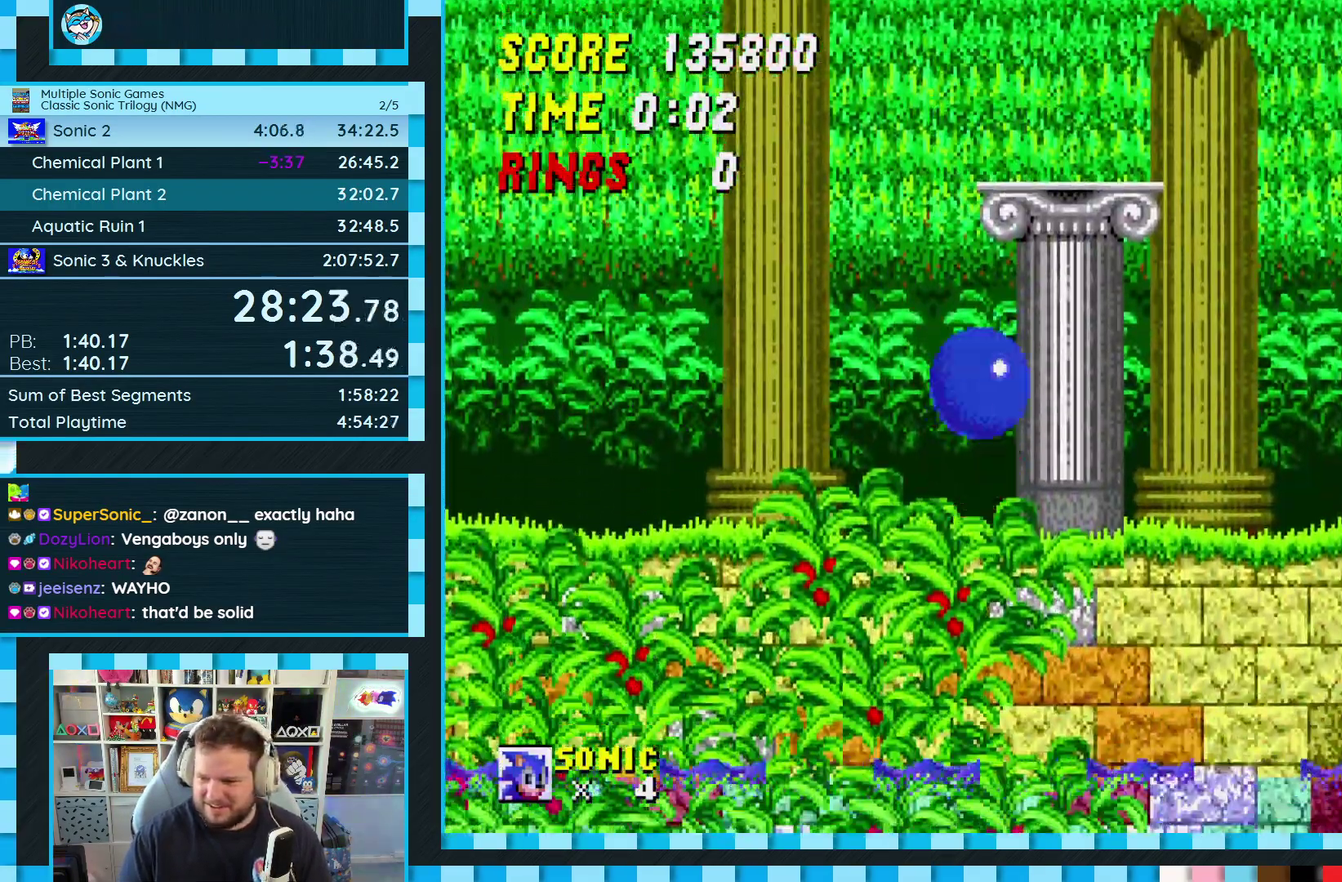
{"buttons": ["DPAD_RIGHT"], "events": [[167, "A", "up"], [167, "B", "up"], [167, "C", "up"]]}
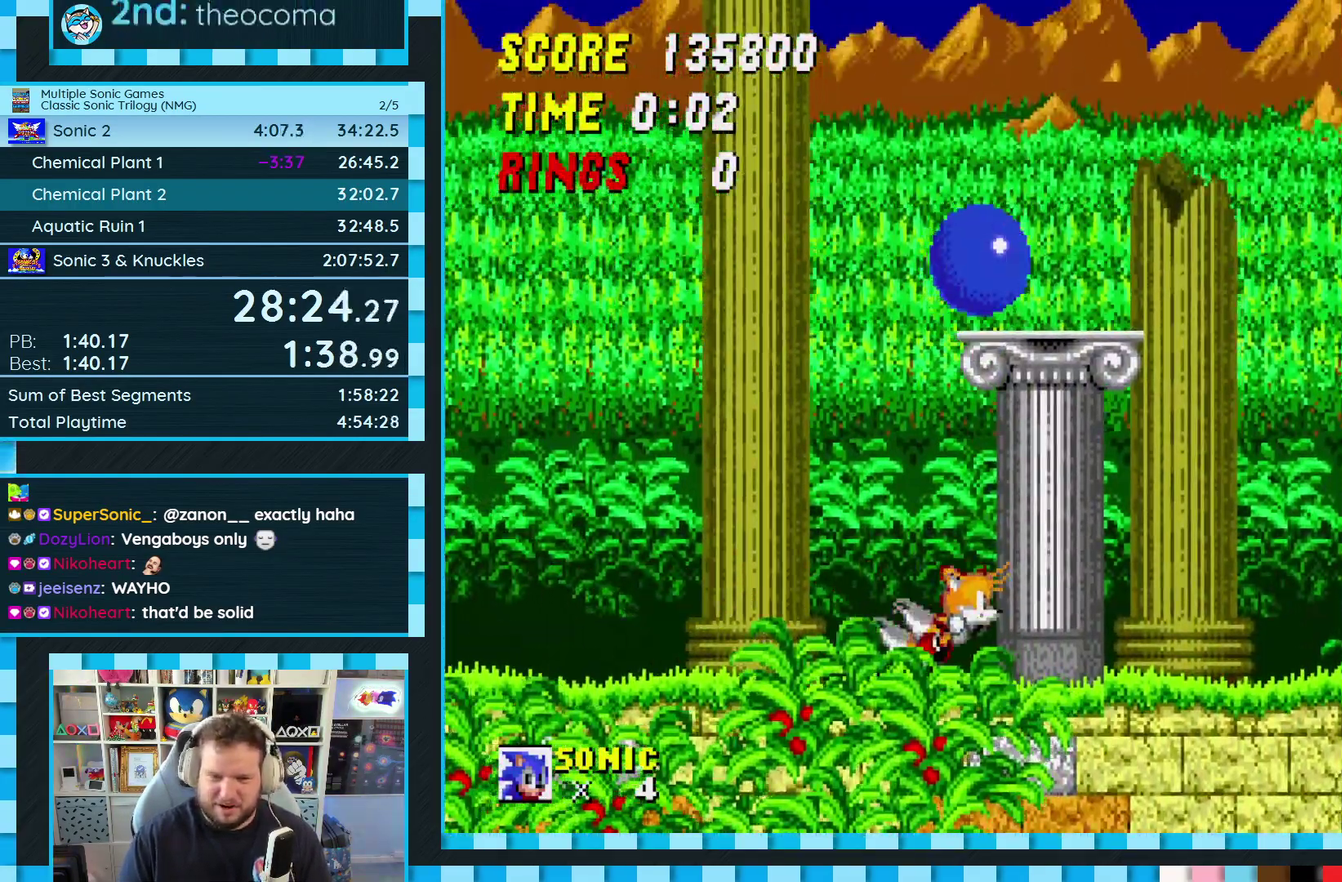
{"buttons": ["DPAD_LEFT"], "events": [[83, "DPAD_RIGHT", "up"], [167, "DPAD_LEFT", "down"]]}
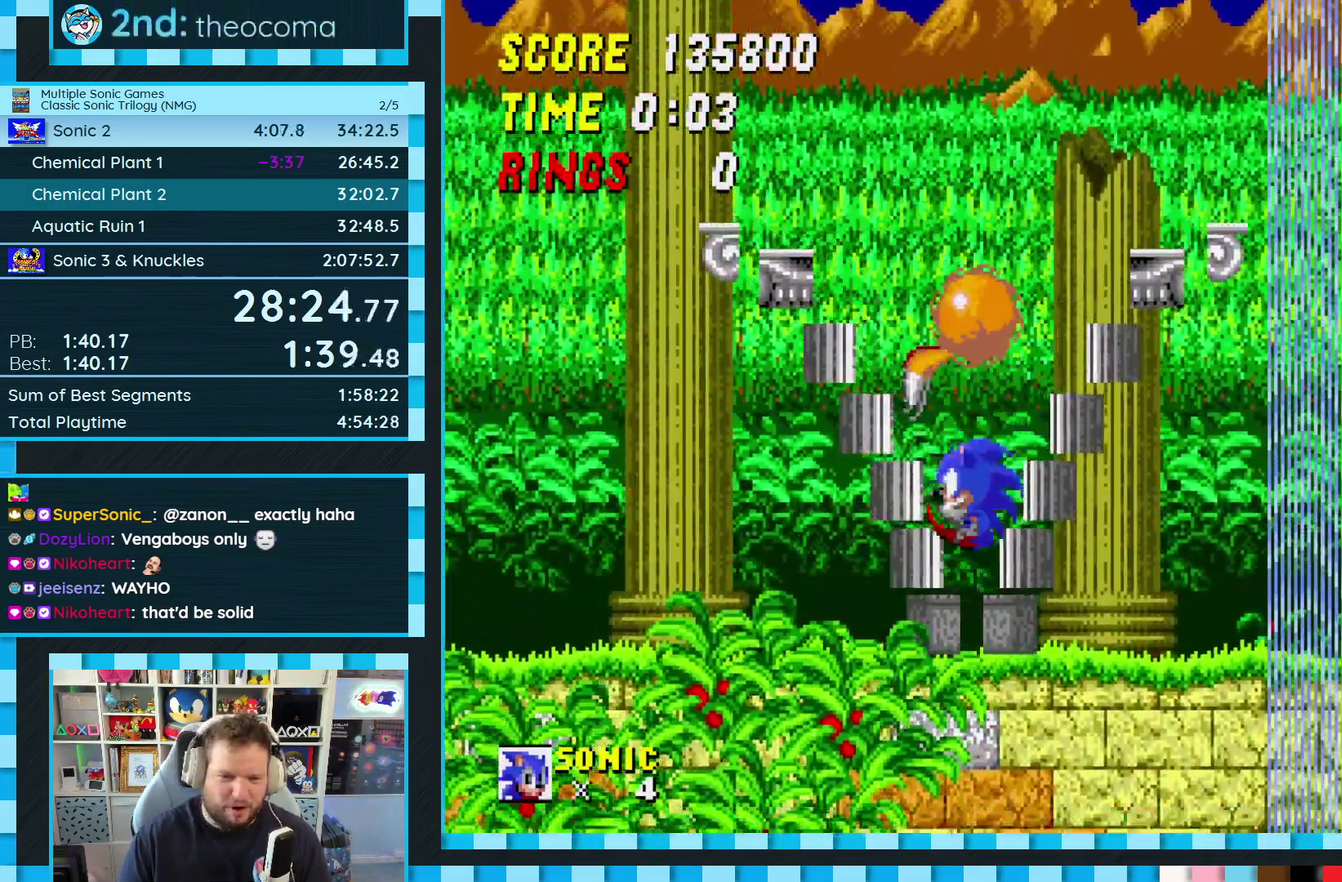
{"buttons": ["B", "C", "DPAD_DOWN"], "events": [[33, "DPAD_LEFT", "up"], [83, "DPAD_RIGHT", "down"], [150, "DPAD_RIGHT", "up"], [350, "DPAD_DOWN", "down"], [467, "C", "down"], [483, "B", "down"]]}
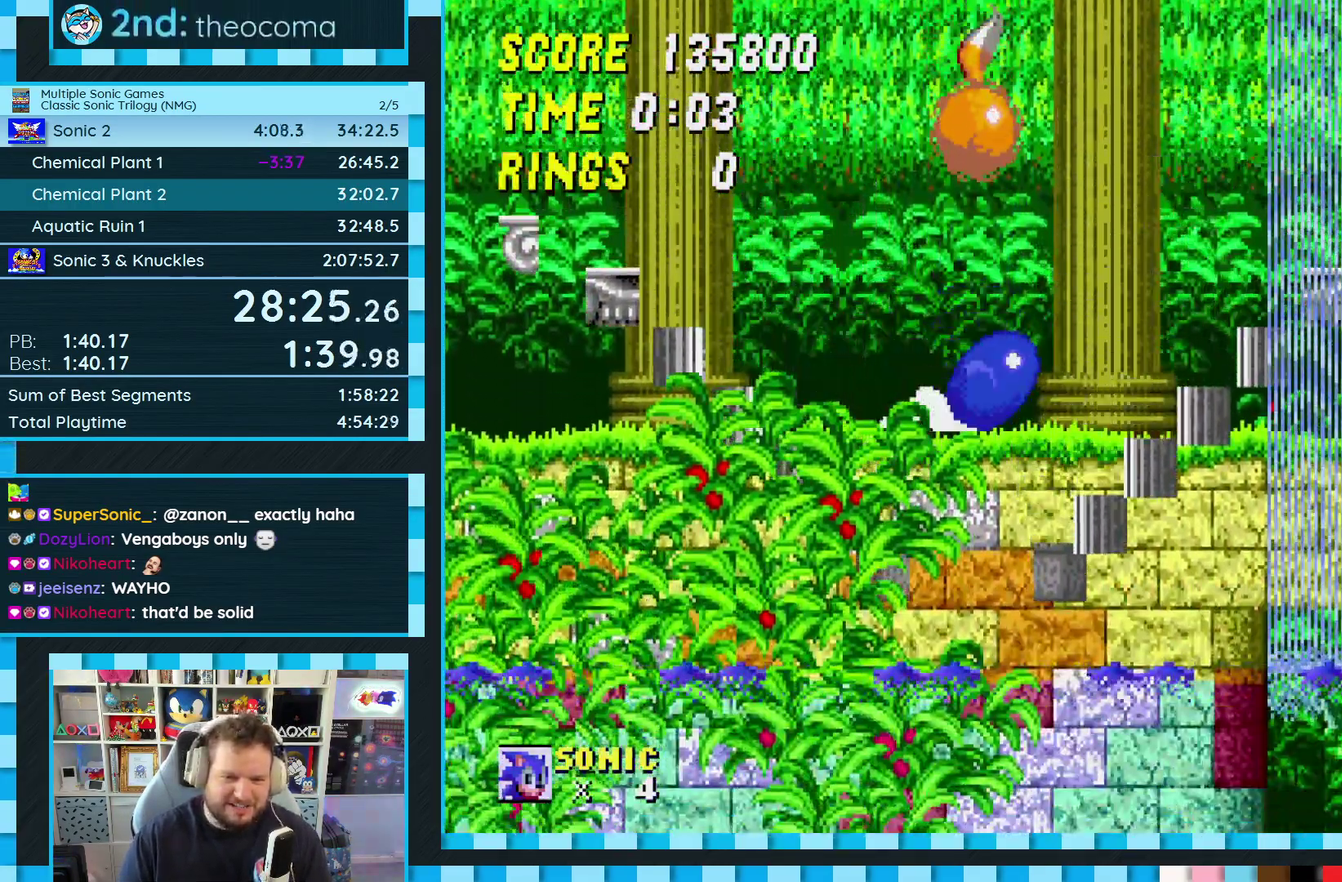
{"buttons": [], "events": [[17, "A", "down"], [33, "B", "up"], [33, "C", "up"], [67, "A", "up"], [100, "B", "down"], [100, "C", "down"], [150, "A", "down"], [150, "B", "up"], [150, "C", "up"], [217, "A", "up"], [217, "C", "down"], [267, "C", "up"], [267, "DPAD_DOWN", "up"]]}
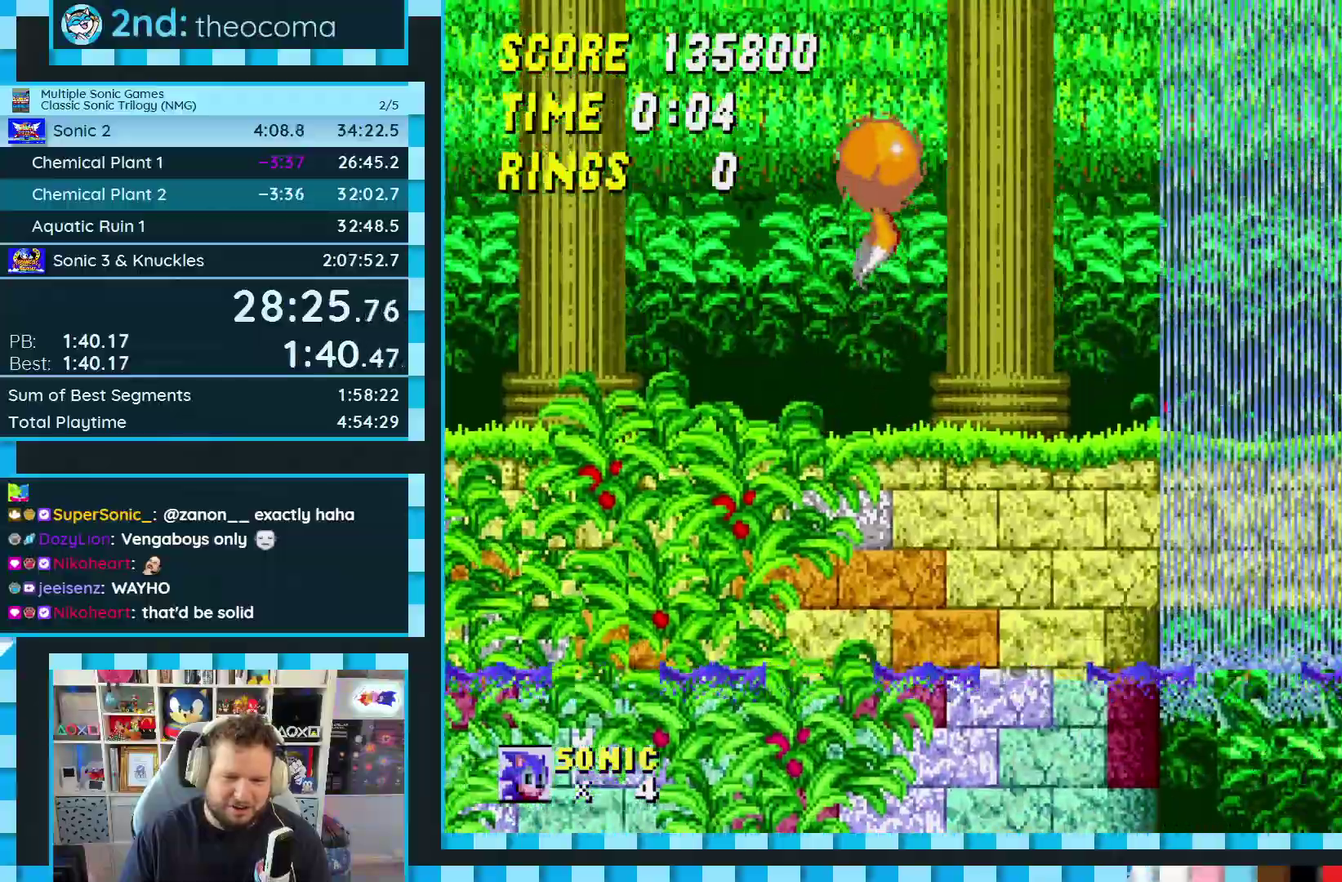
{"buttons": ["DPAD_DOWN"], "events": [[183, "DPAD_DOWN", "down"]]}
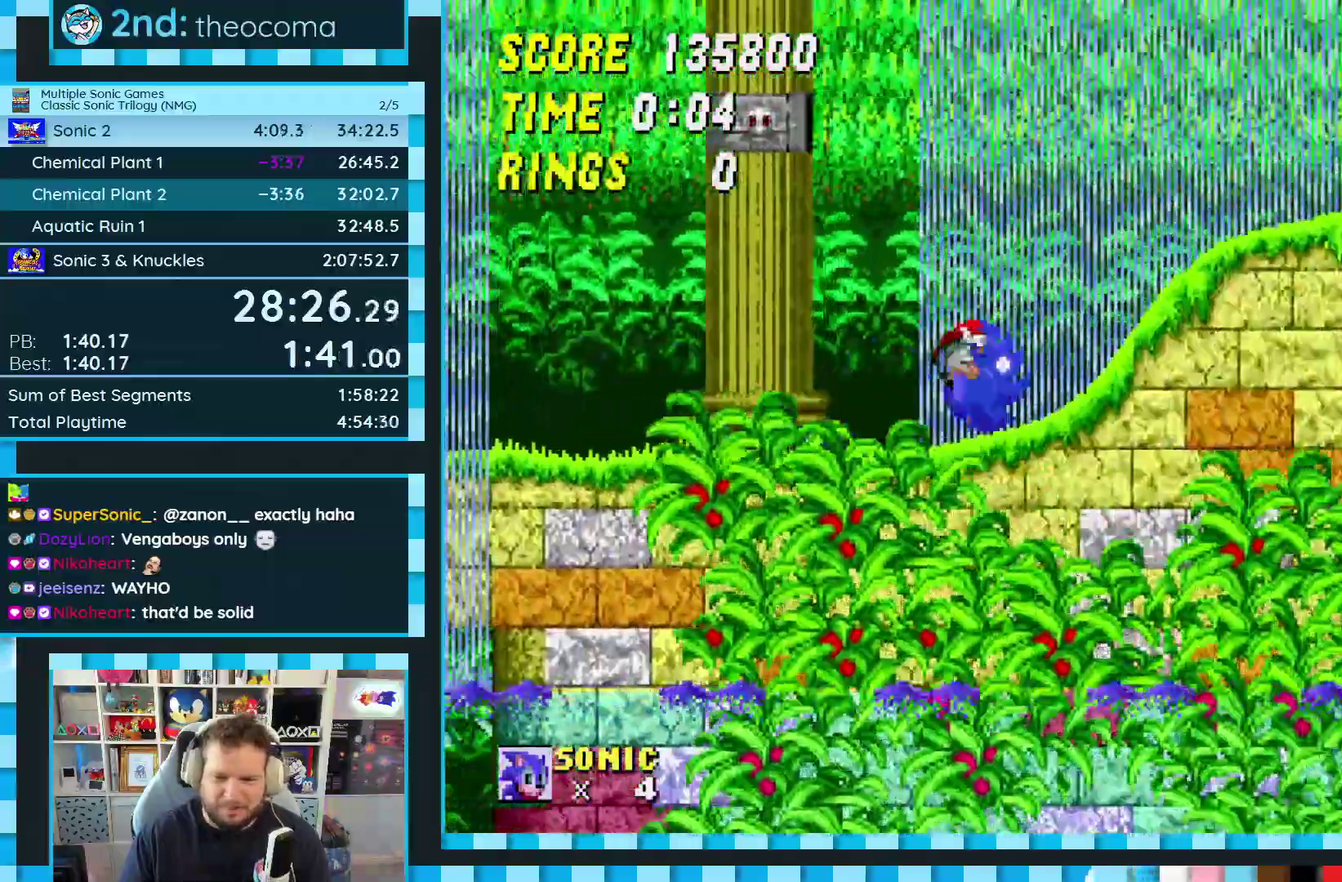
{"buttons": [], "events": [[433, "DPAD_DOWN", "up"]]}
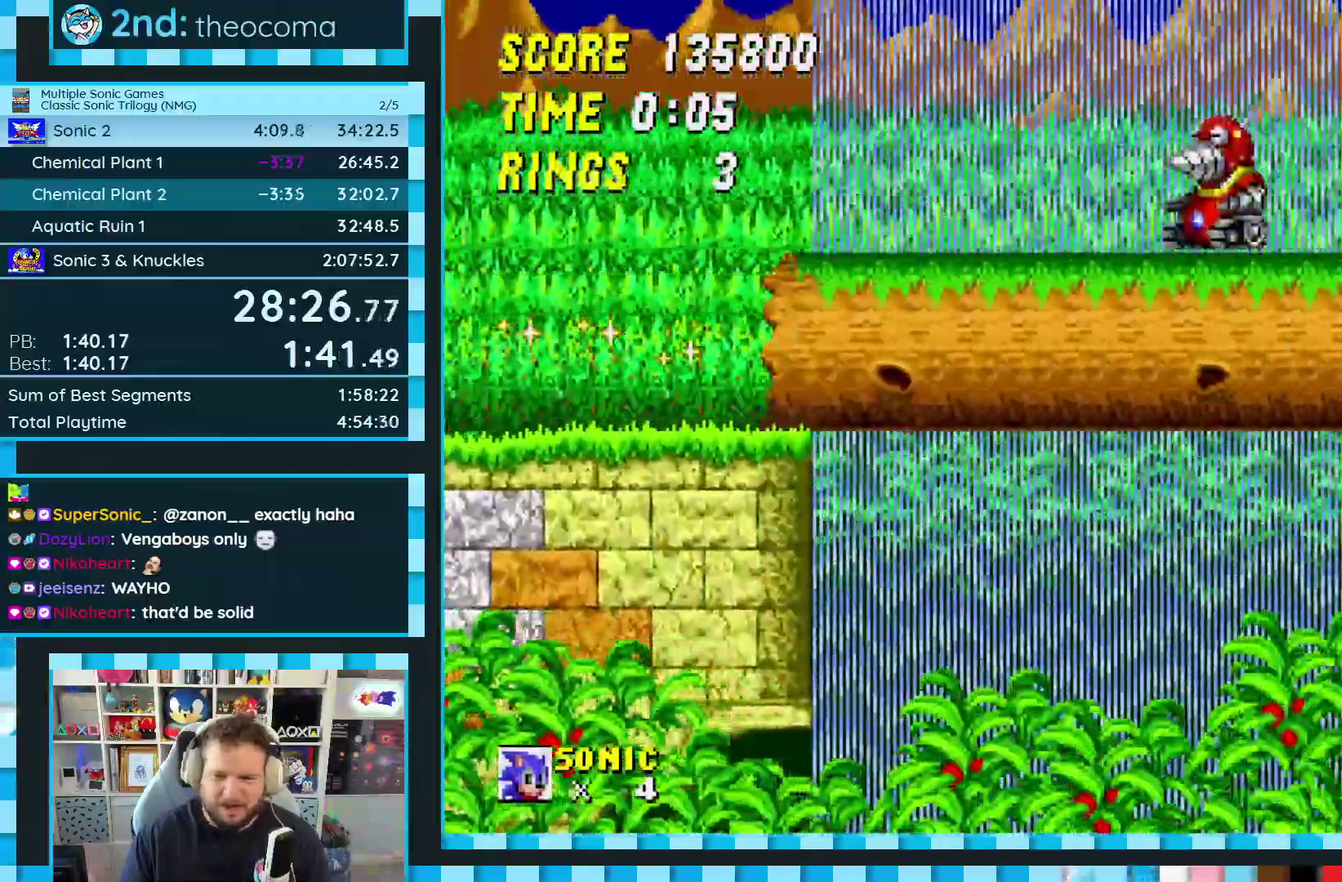
{"buttons": ["A", "B", "C"], "events": [[333, "C", "down"], [350, "B", "down"], [367, "A", "down"]]}
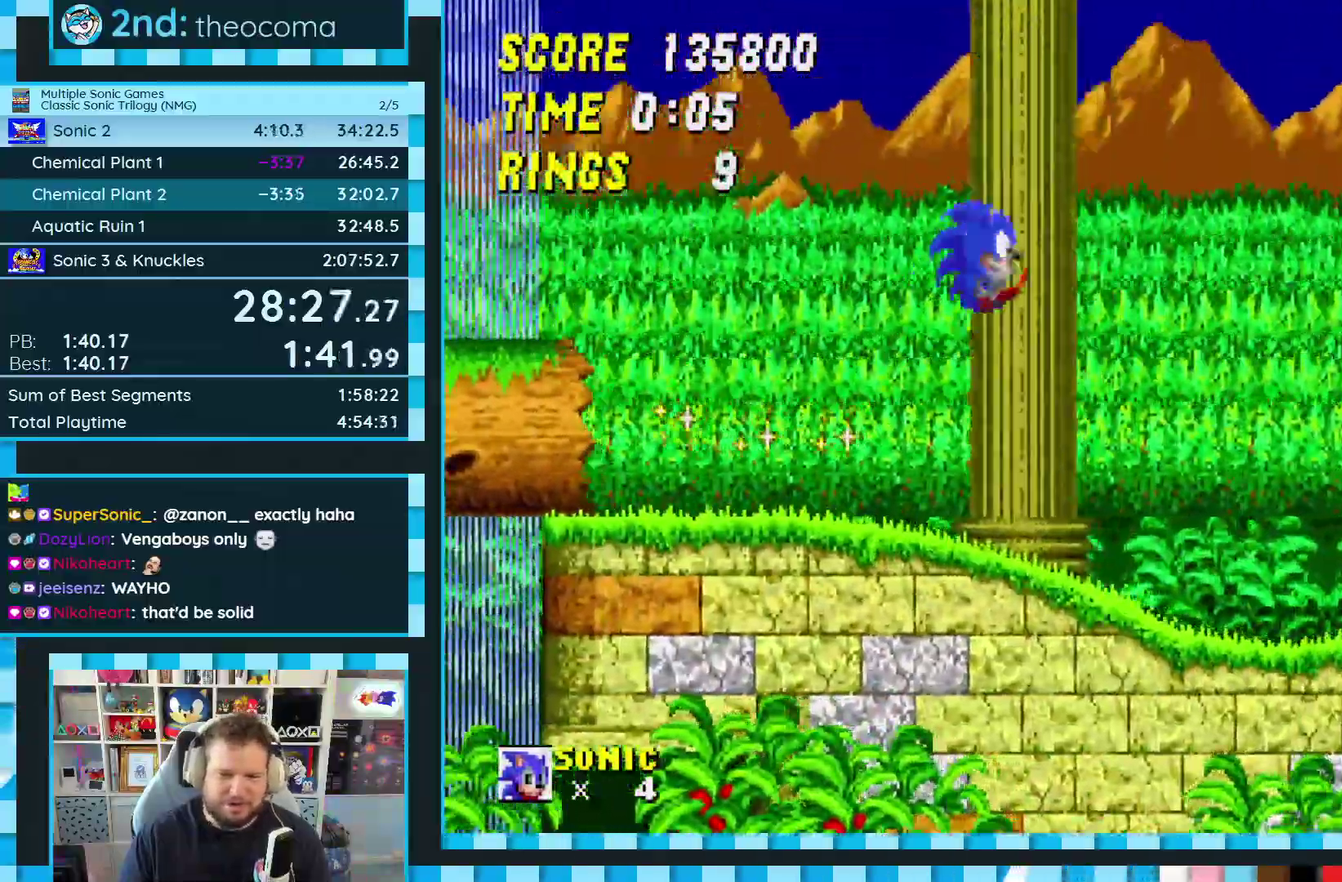
{"buttons": ["DPAD_RIGHT"], "events": [[150, "DPAD_RIGHT", "down"], [333, "A", "up"], [333, "B", "up"], [350, "C", "up"]]}
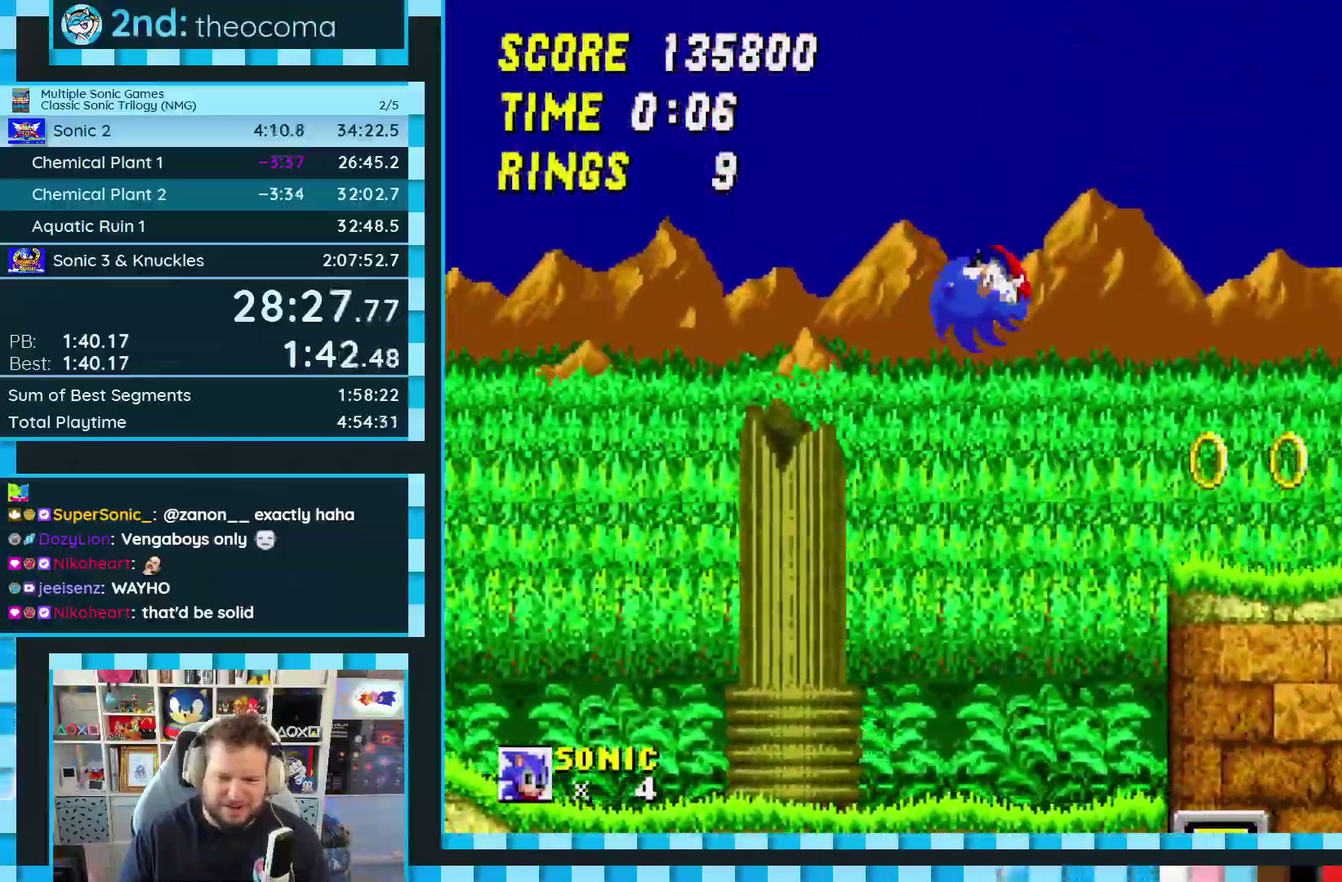
{"buttons": [], "events": [[33, "DPAD_RIGHT", "up"], [167, "DPAD_LEFT", "down"], [450, "DPAD_LEFT", "up"]]}
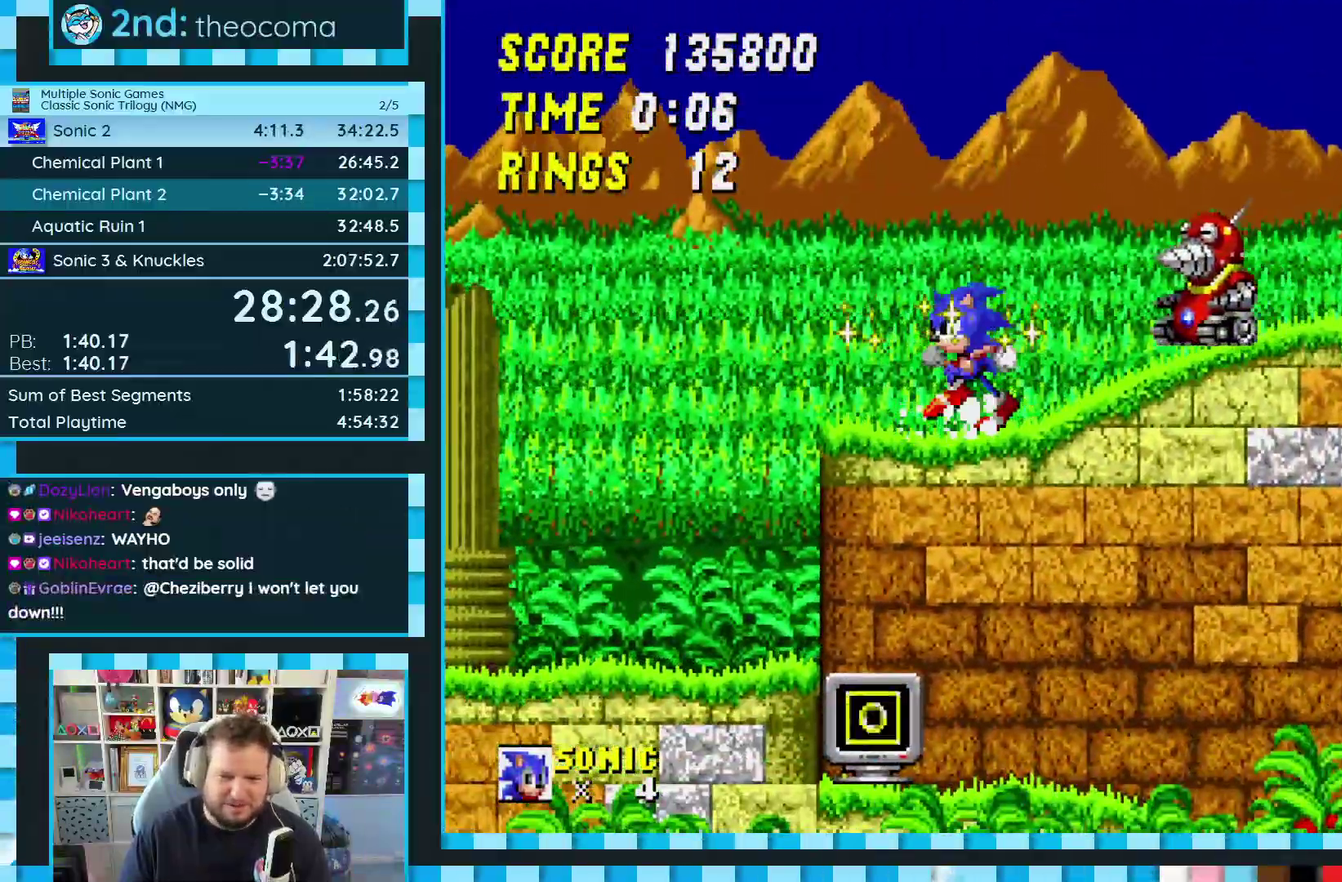
{"buttons": ["B", "C", "DPAD_DOWN"], "events": [[17, "DPAD_RIGHT", "down"], [83, "DPAD_RIGHT", "up"], [283, "DPAD_DOWN", "down"], [367, "C", "down"], [383, "B", "down"], [417, "A", "down"], [433, "B", "up"], [433, "C", "up"], [483, "A", "up"], [483, "B", "down"], [483, "C", "down"]]}
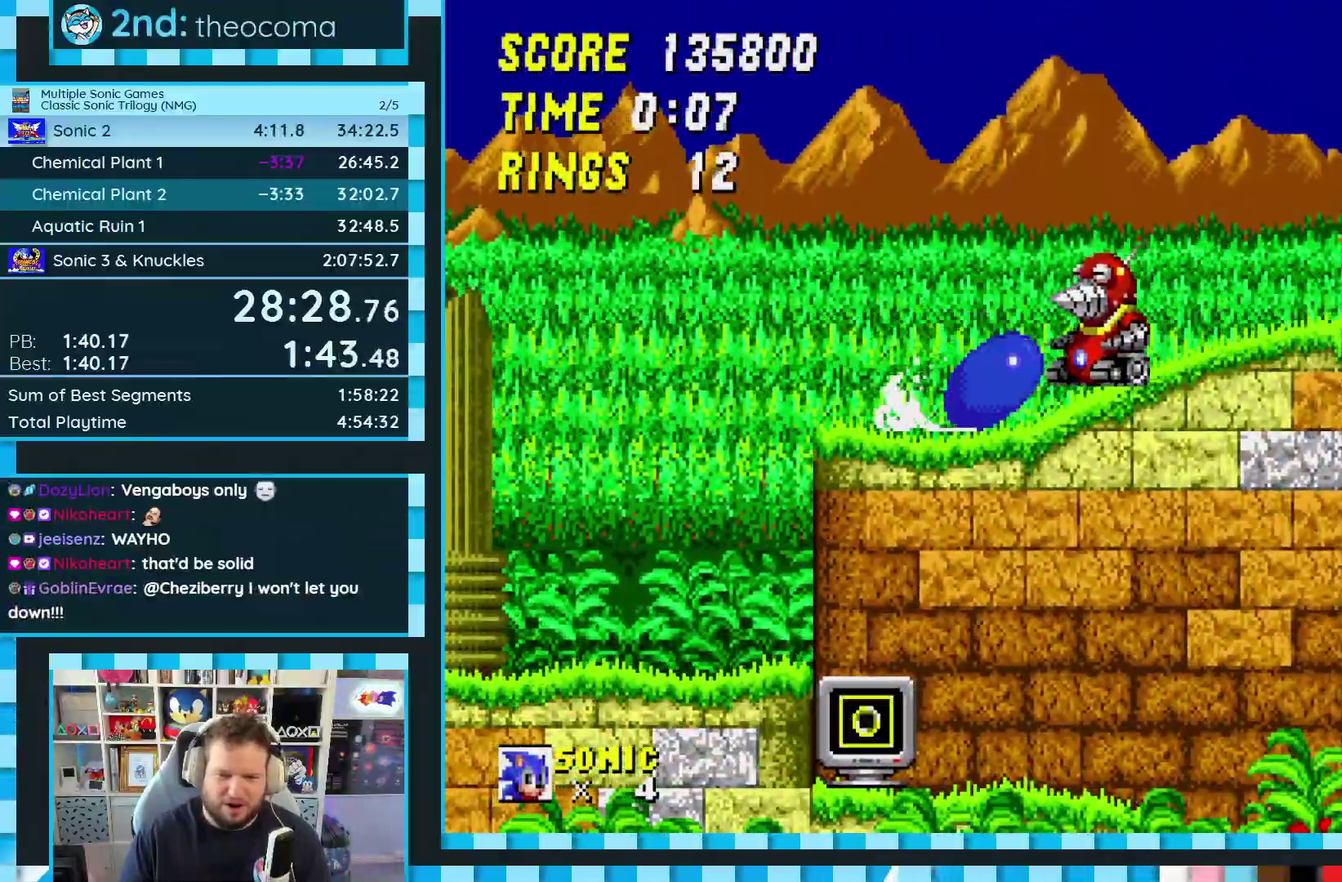
{"buttons": ["DPAD_DOWN"], "events": [[33, "A", "down"], [67, "C", "up"], [83, "A", "up"], [83, "B", "up"], [83, "DPAD_DOWN", "up"], [450, "DPAD_DOWN", "down"]]}
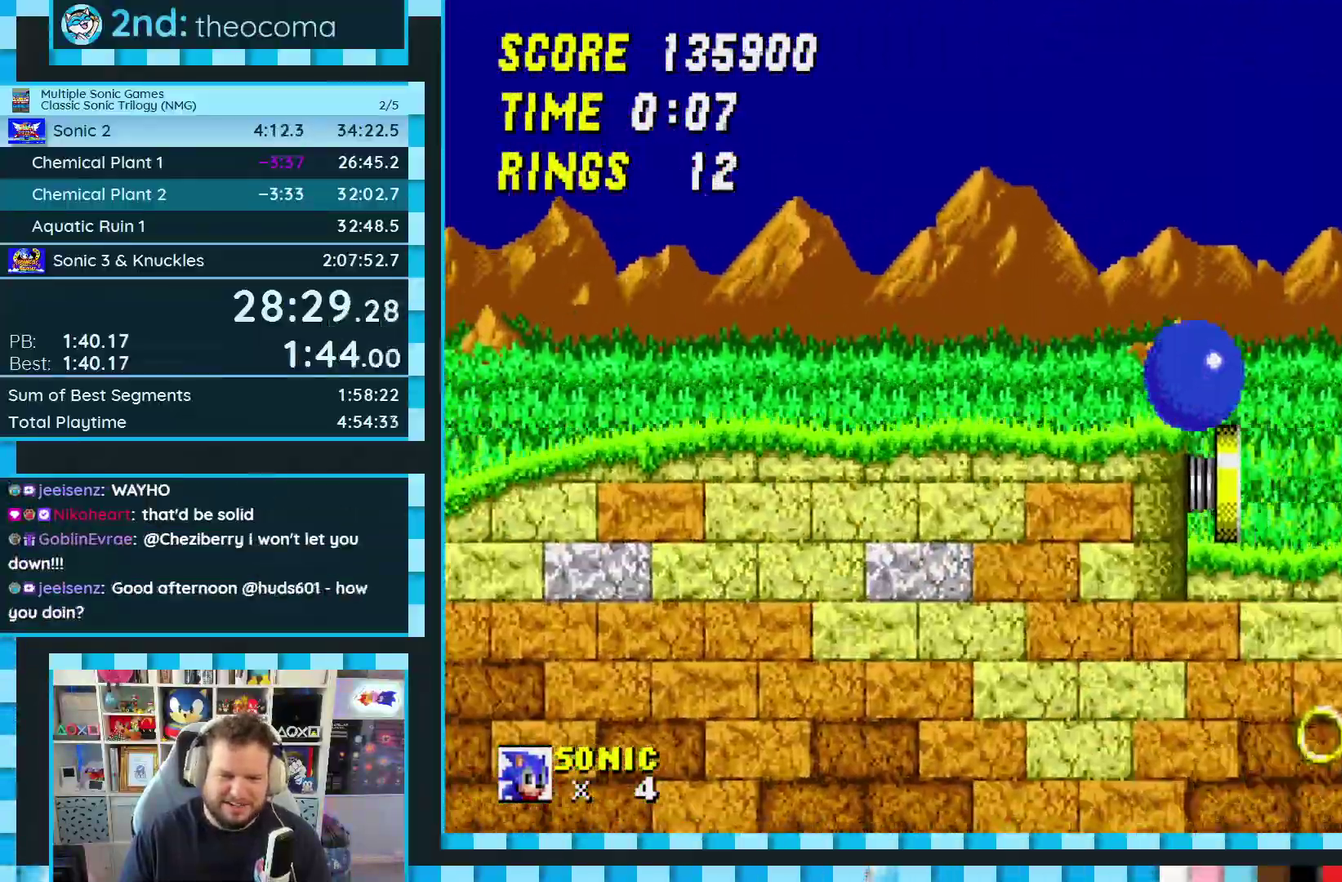
{"buttons": ["DPAD_DOWN"], "events": []}
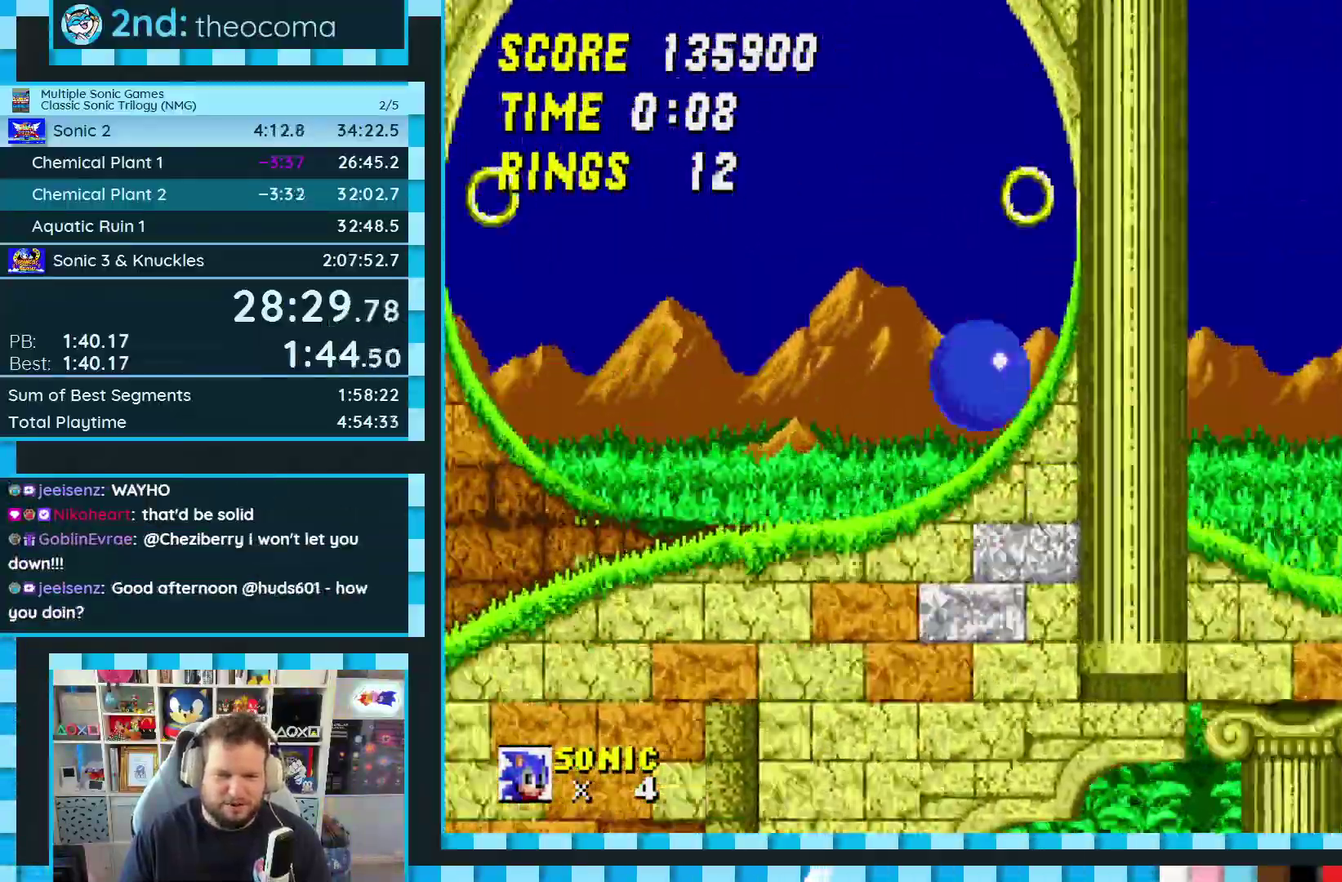
{"buttons": ["DPAD_DOWN"], "events": []}
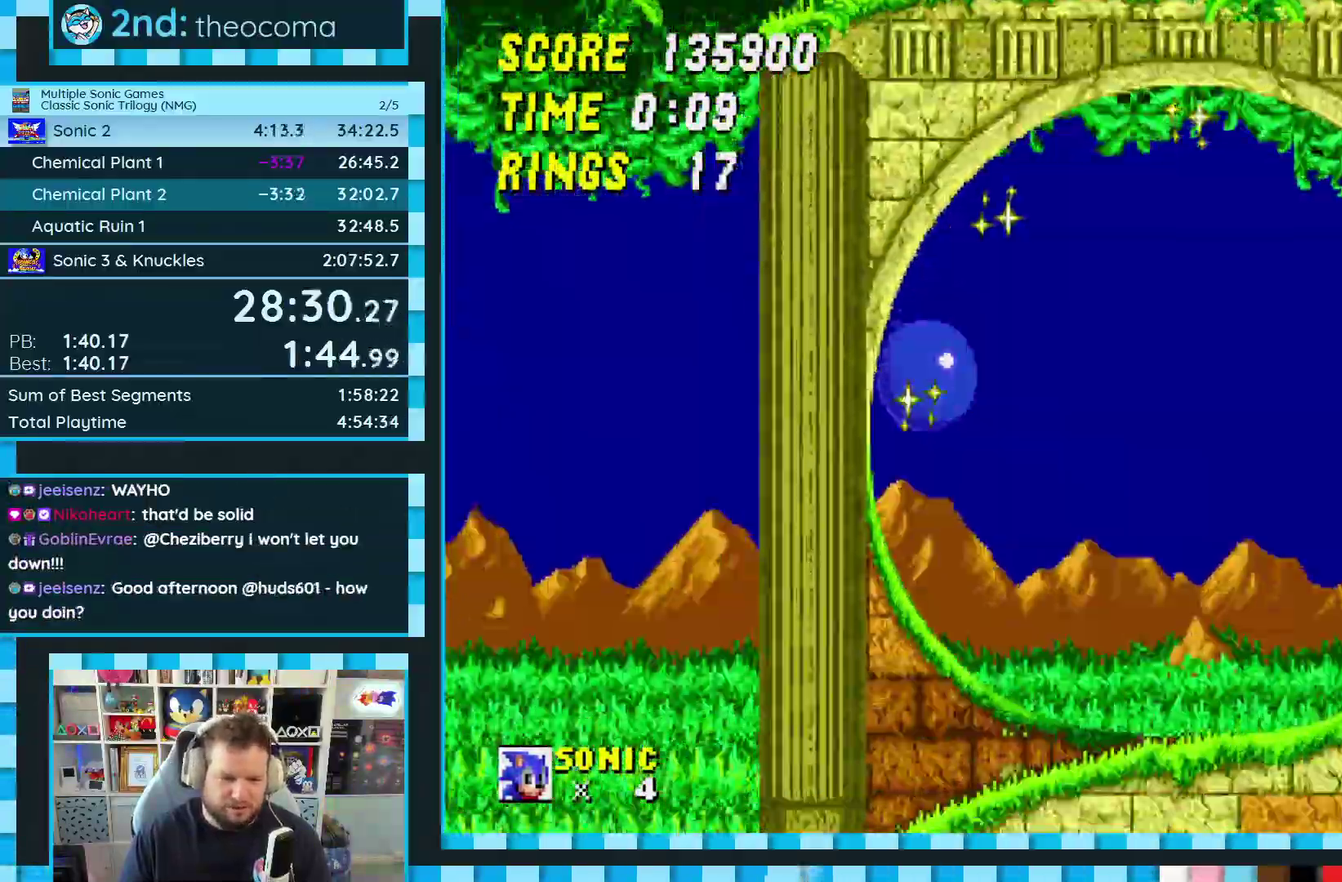
{"buttons": [], "events": [[283, "A", "down"], [333, "DPAD_DOWN", "up"], [450, "A", "up"]]}
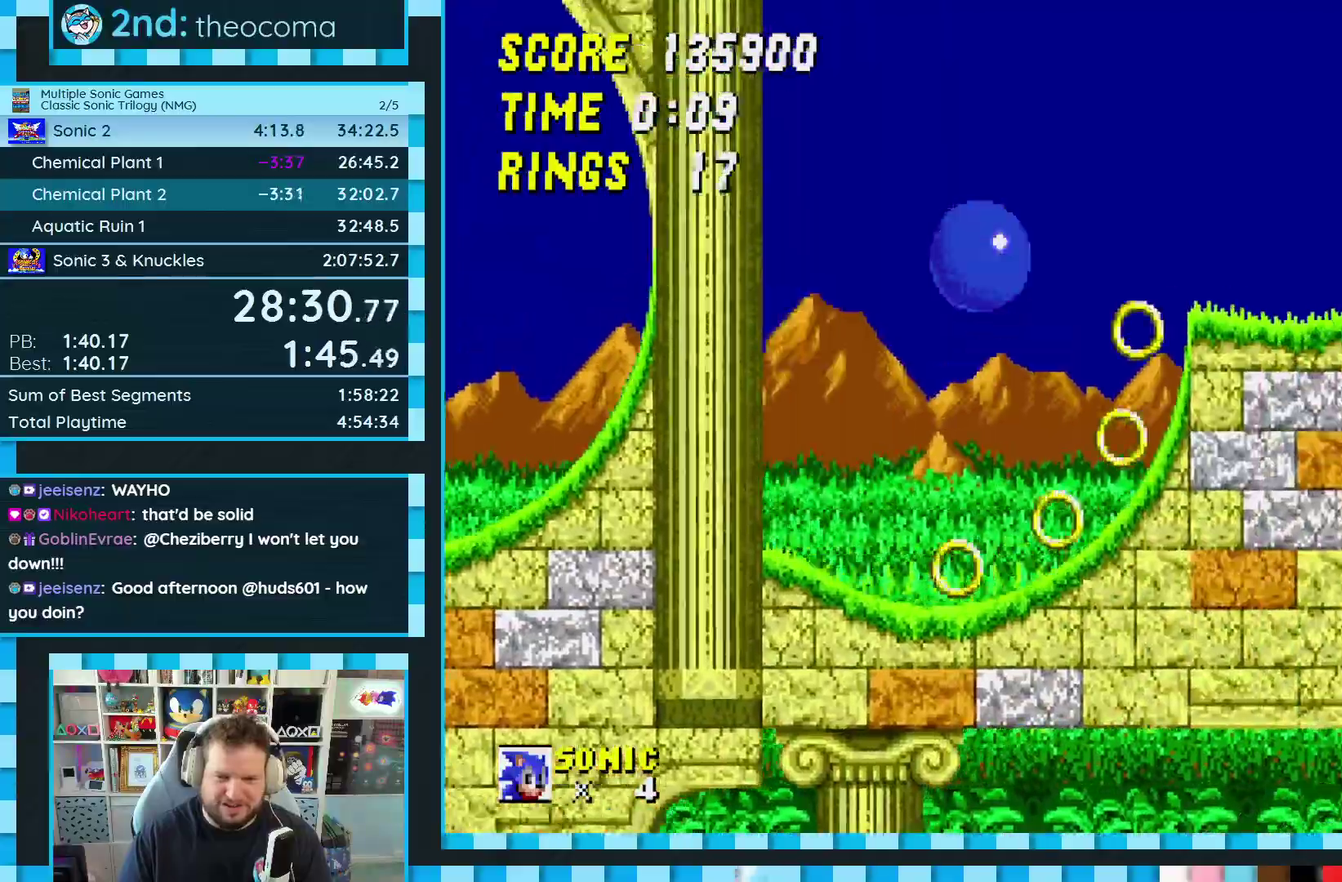
{"buttons": ["DPAD_RIGHT"], "events": [[50, "DPAD_RIGHT", "down"]]}